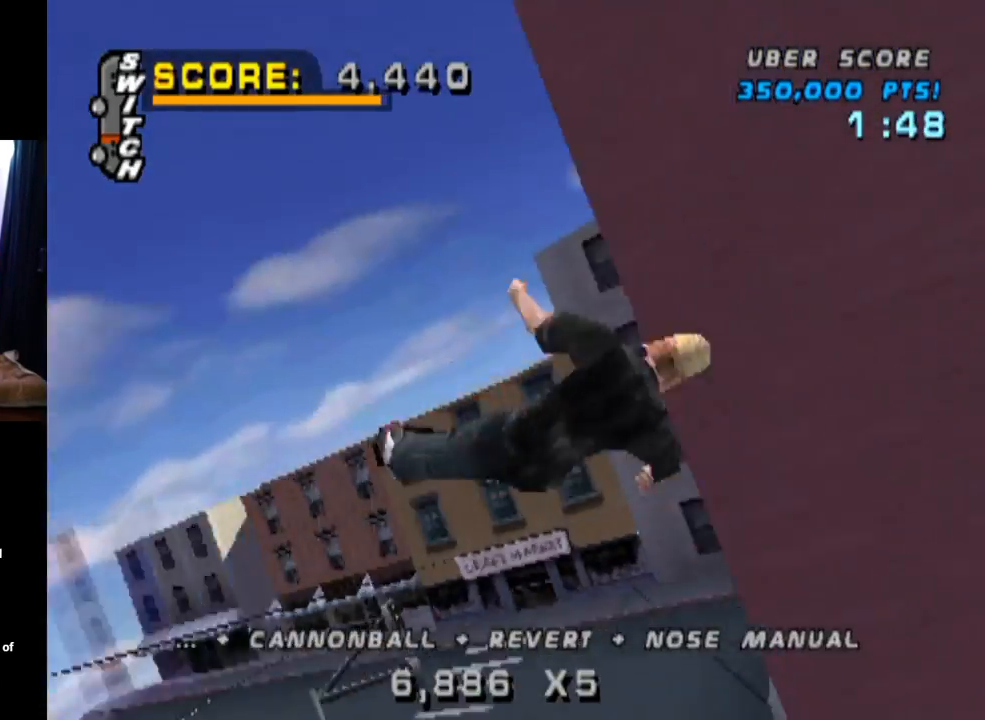
Gameplay with a controller (PlayStation layout); each line is a JSON object with the inputs held at the frame after it. "events" lists button and stick changes between this image and that frame as [ms after this image, input, new state], when the widget could be followed in between. Not read: L1 L3 R1 R3.
{"buttons": ["CIRCLE", "R2", "DPAD_DOWN", "DPAD_RIGHT"], "left_stick": "center", "right_stick": "center", "events": [[300, "R2", "down"]]}
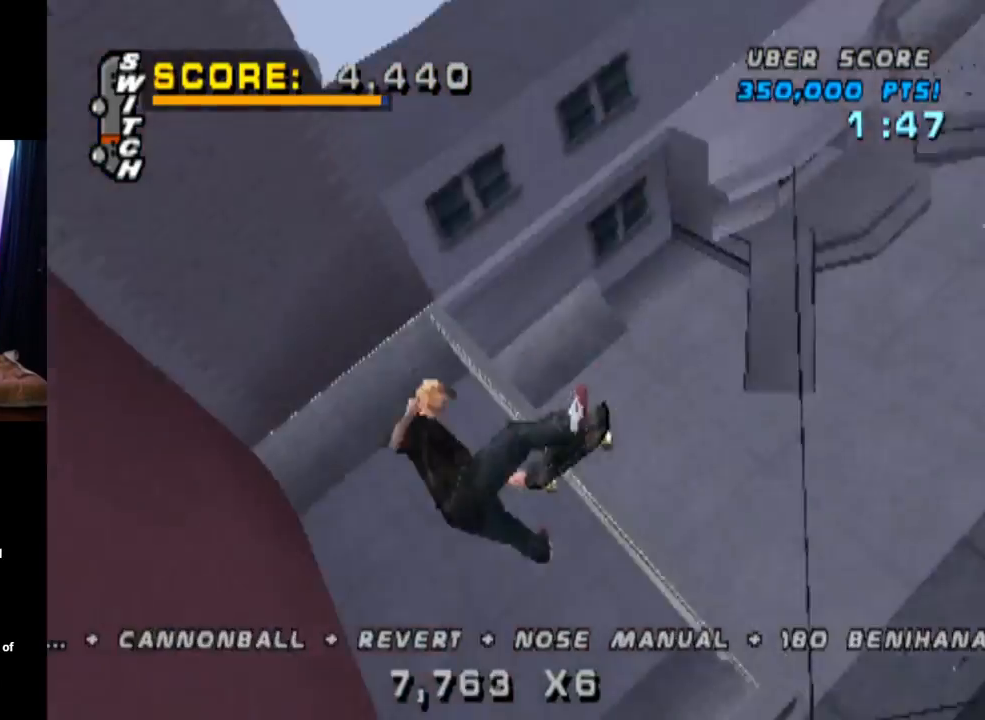
{"buttons": ["CIRCLE", "R2", "DPAD_DOWN", "DPAD_RIGHT"], "left_stick": "center", "right_stick": "center", "events": []}
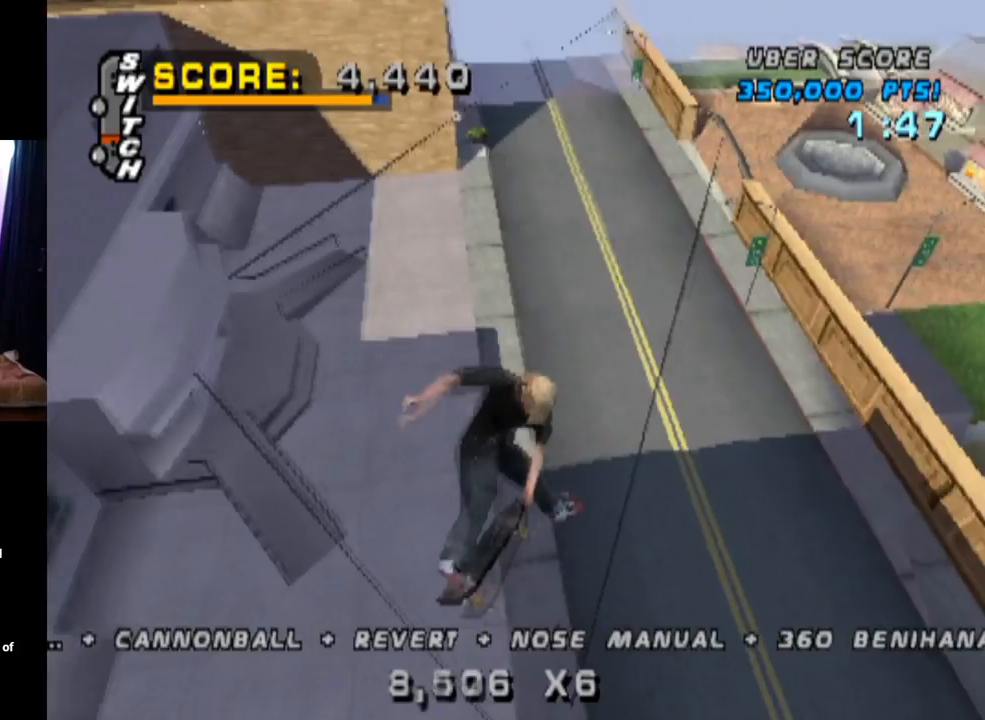
{"buttons": ["R2", "DPAD_RIGHT"], "left_stick": "center", "right_stick": "center", "events": [[433, "CIRCLE", "up"], [500, "DPAD_DOWN", "up"]]}
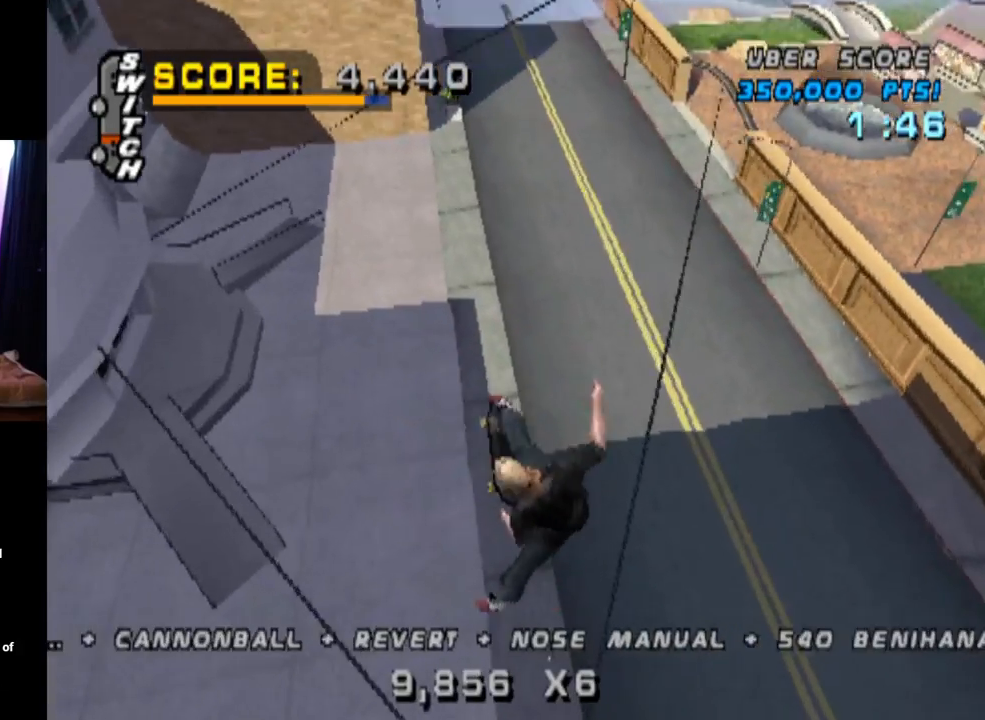
{"buttons": ["TRIANGLE", "DPAD_DOWN"], "left_stick": "center", "right_stick": "center", "events": [[17, "DPAD_DOWN", "down"], [17, "TRIANGLE", "down"], [33, "DPAD_DOWN", "up"], [33, "DPAD_RIGHT", "up"], [50, "R2", "up"], [150, "DPAD_DOWN", "down"], [284, "DPAD_DOWN", "up"], [334, "DPAD_UP", "down"], [434, "DPAD_DOWN", "down"], [434, "DPAD_UP", "up"]]}
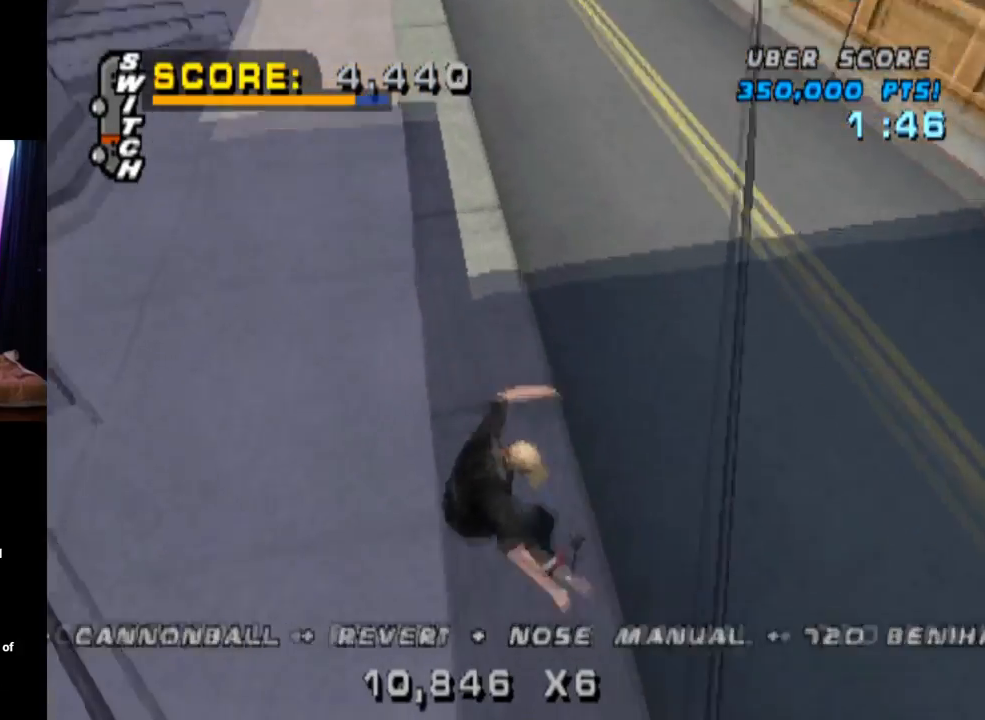
{"buttons": ["CROSS", "DPAD_DOWN", "DPAD_RIGHT"], "left_stick": "center", "right_stick": "center", "events": [[16, "DPAD_RIGHT", "down"], [66, "DPAD_DOWN", "up"], [66, "DPAD_UP", "down"], [83, "DPAD_RIGHT", "up"], [166, "DPAD_DOWN", "down"], [166, "DPAD_UP", "up"], [200, "DPAD_RIGHT", "down"], [266, "DPAD_DOWN", "up"], [266, "DPAD_UP", "down"], [283, "DPAD_DOWN", "down"], [300, "DPAD_DOWN", "up"], [383, "DPAD_UP", "up"], [400, "DPAD_DOWN", "down"], [417, "CROSS", "down"], [433, "TRIANGLE", "up"]]}
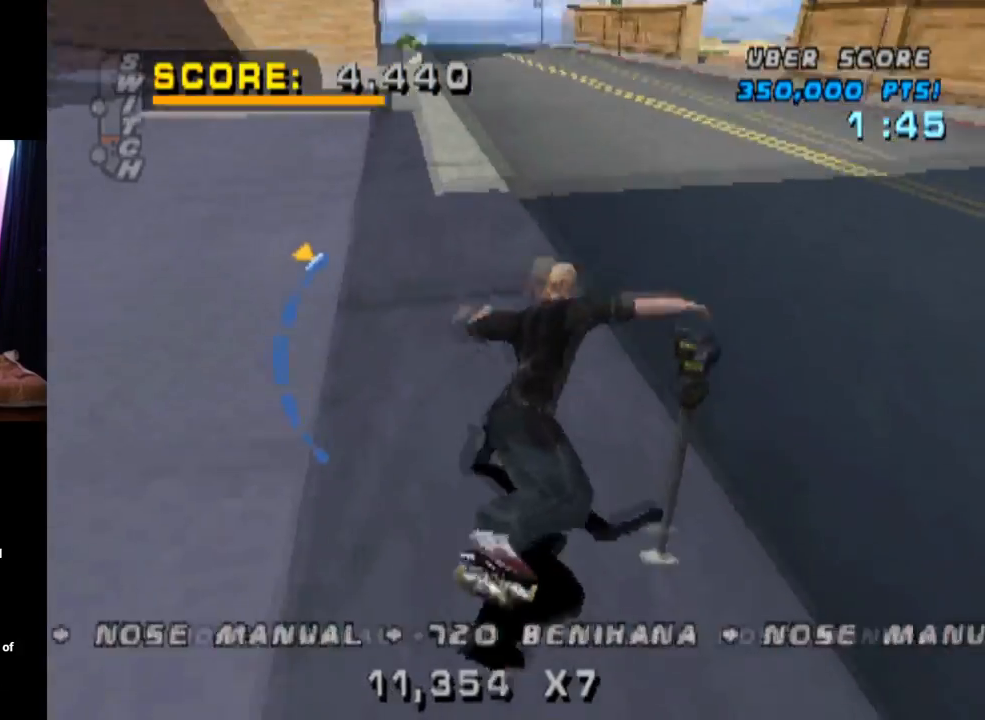
{"buttons": ["CROSS", "DPAD_RIGHT"], "left_stick": "center", "right_stick": "center", "events": [[117, "DPAD_DOWN", "up"], [217, "DPAD_DOWN", "down"], [434, "DPAD_DOWN", "up"]]}
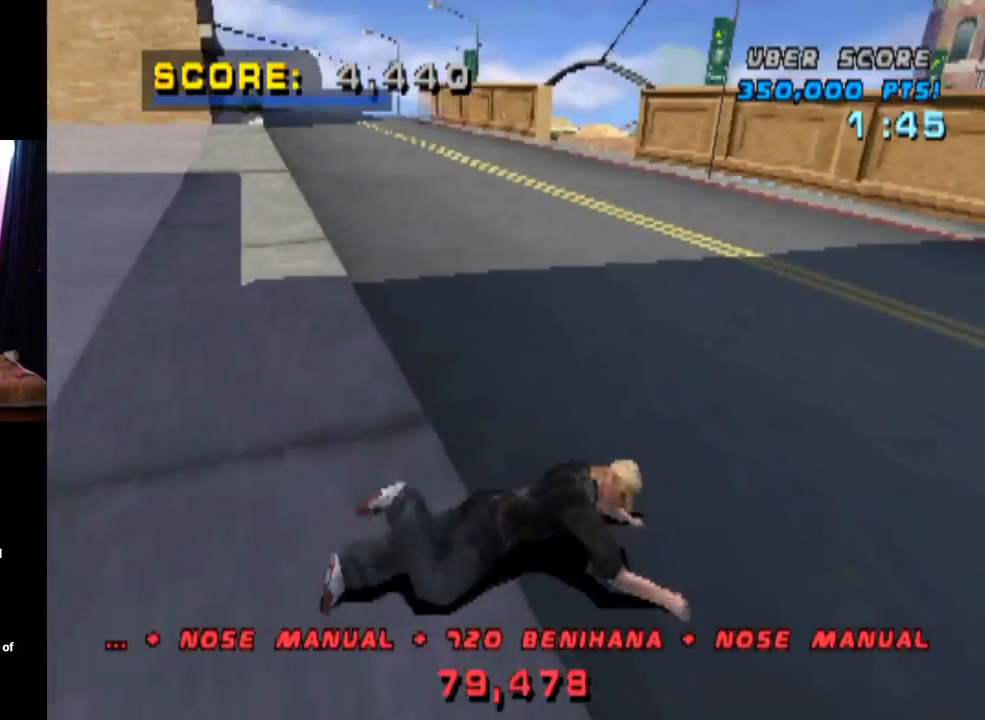
{"buttons": [], "left_stick": "down-left", "right_stick": "left", "events": [[16, "CROSS", "up"], [100, "DPAD_RIGHT", "up"], [166, "right_stick", "left"], [400, "left_stick", "down-left"]]}
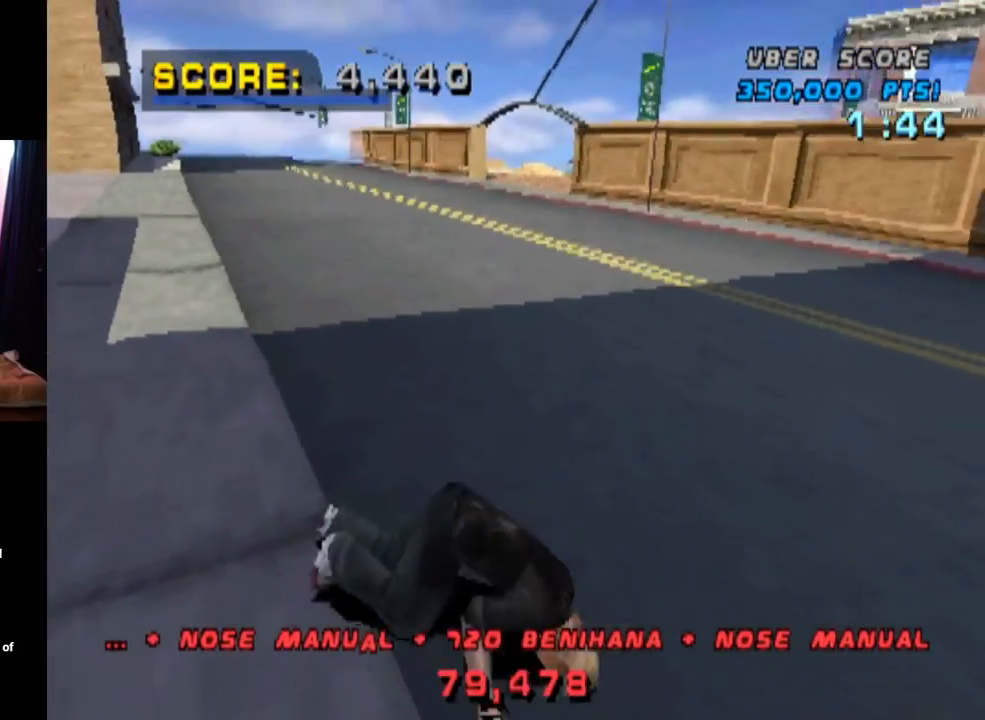
{"buttons": ["CROSS", "R2", "DPAD_RIGHT"], "left_stick": "center", "right_stick": "center", "events": [[67, "left_stick", "center"], [117, "right_stick", "right"], [250, "right_stick", "center"], [267, "DPAD_RIGHT", "down"], [334, "CROSS", "down"], [400, "R2", "down"]]}
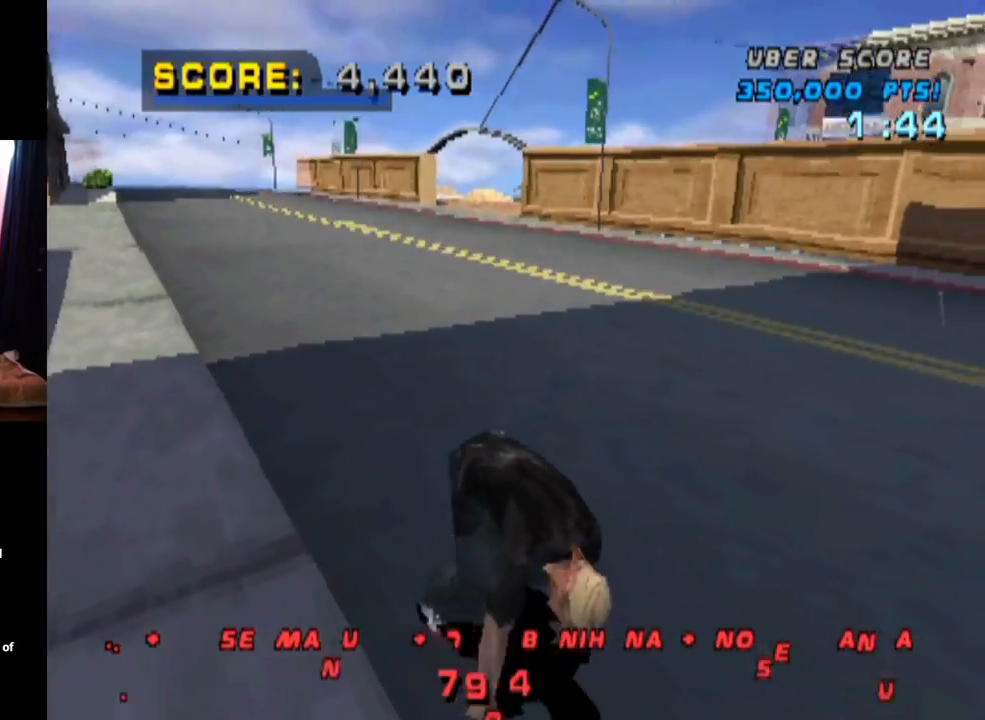
{"buttons": ["CROSS", "R2", "DPAD_RIGHT"], "left_stick": "center", "right_stick": "center", "events": [[66, "R2", "up"], [133, "R2", "down"], [333, "R2", "up"], [450, "R2", "down"]]}
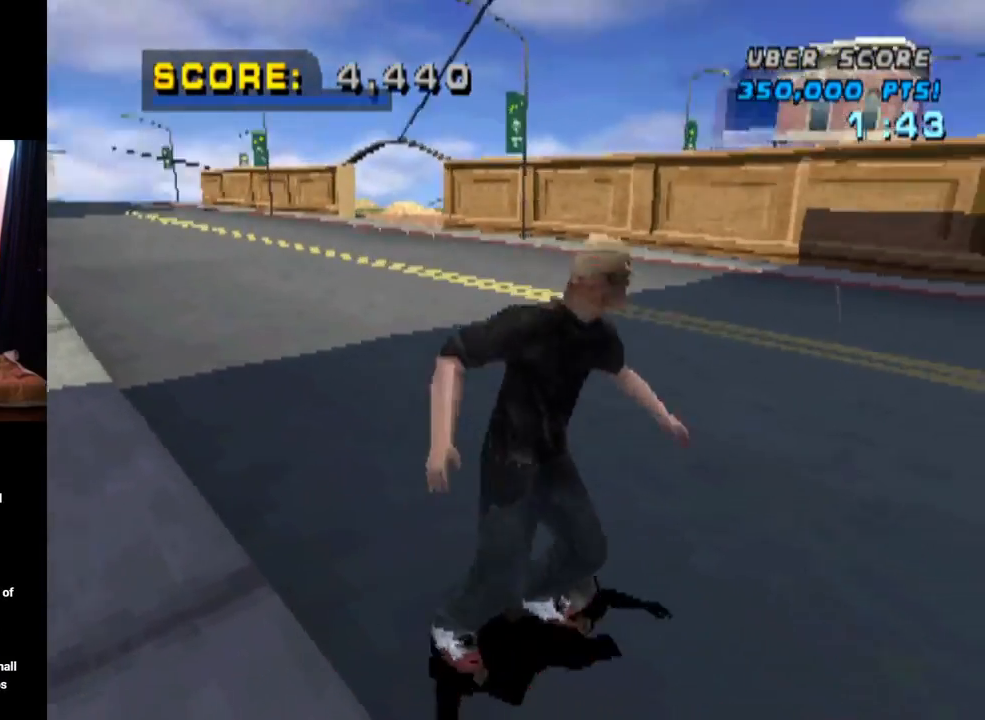
{"buttons": ["CROSS"], "left_stick": "center", "right_stick": "center", "events": [[83, "R2", "up"], [434, "DPAD_RIGHT", "up"]]}
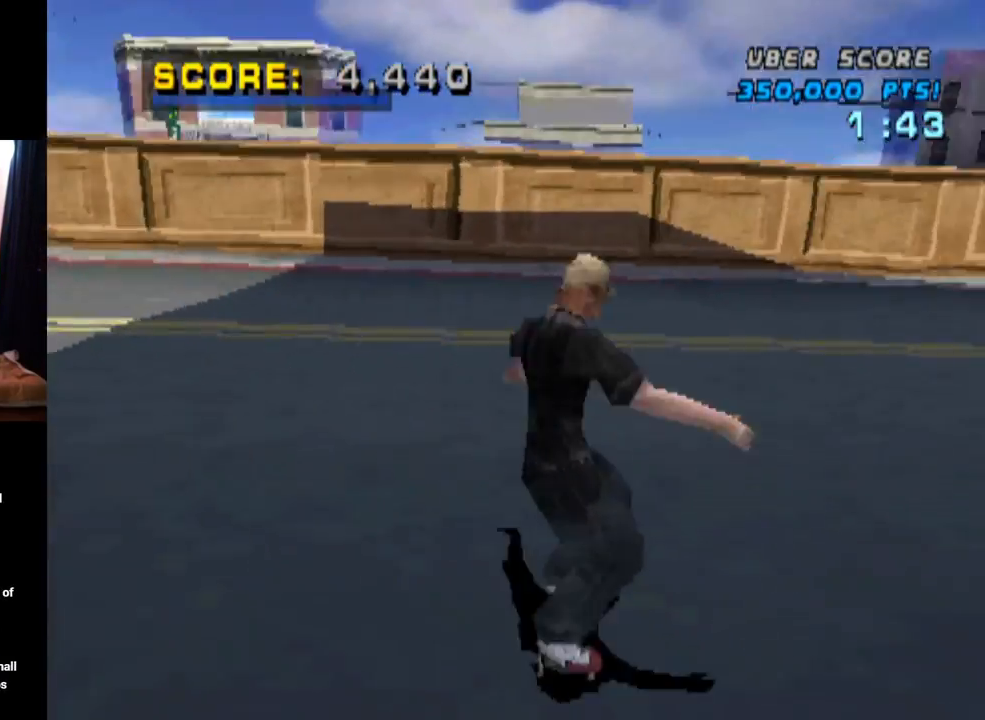
{"buttons": ["CROSS", "DPAD_RIGHT"], "left_stick": "center", "right_stick": "center", "events": [[350, "DPAD_RIGHT", "down"]]}
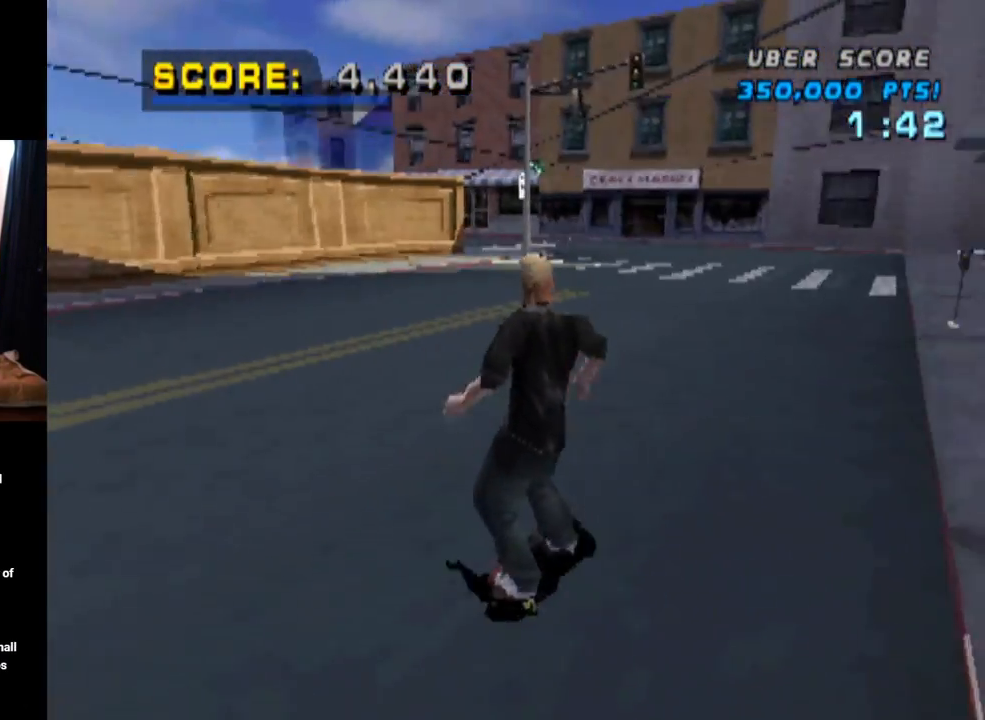
{"buttons": ["CROSS", "DPAD_DOWN", "DPAD_RIGHT"], "left_stick": "center", "right_stick": "center", "events": [[217, "DPAD_RIGHT", "up"], [417, "DPAD_RIGHT", "down"], [467, "DPAD_DOWN", "down"]]}
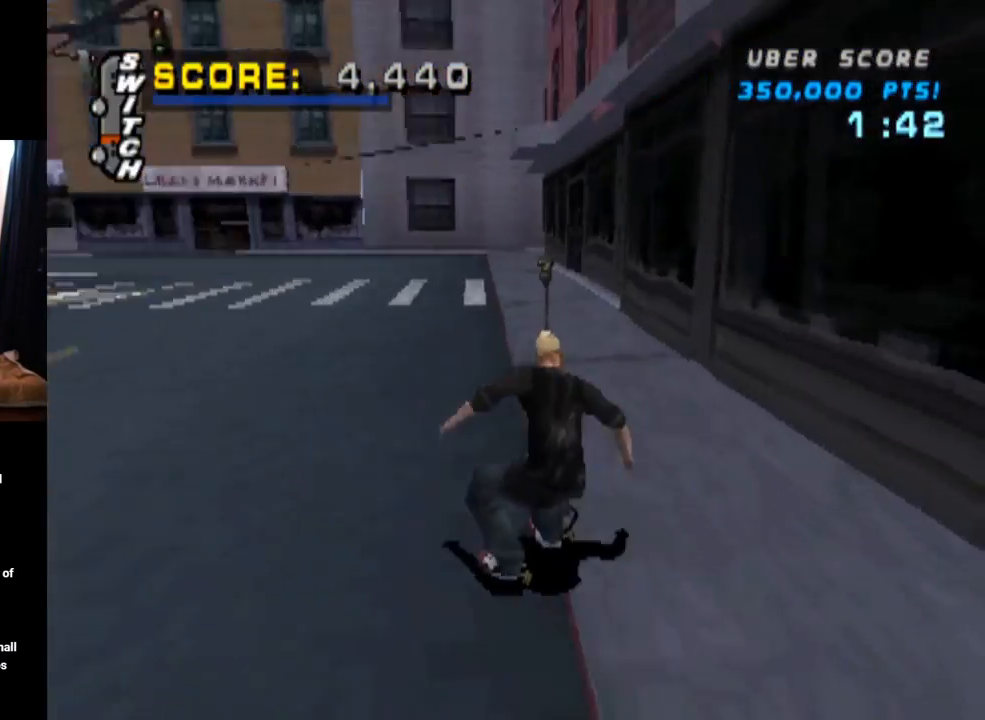
{"buttons": ["CROSS", "DPAD_LEFT"], "left_stick": "center", "right_stick": "center", "events": [[283, "DPAD_RIGHT", "up"], [300, "DPAD_DOWN", "up"], [383, "DPAD_LEFT", "down"]]}
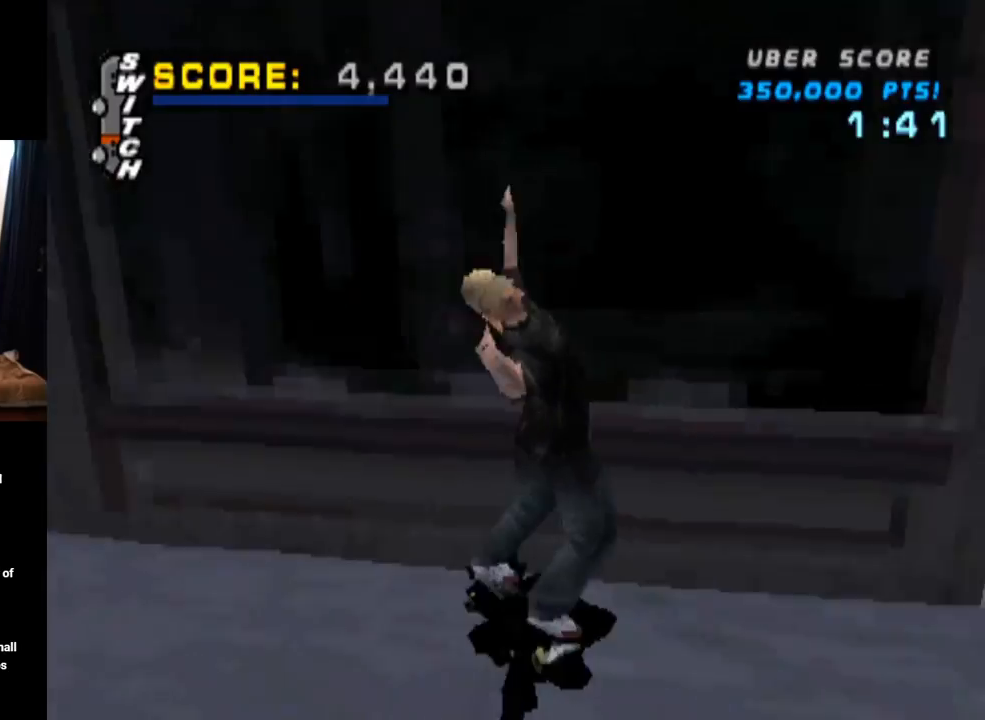
{"buttons": ["CROSS", "DPAD_LEFT"], "left_stick": "center", "right_stick": "center", "events": [[67, "DPAD_LEFT", "up"], [484, "DPAD_LEFT", "down"]]}
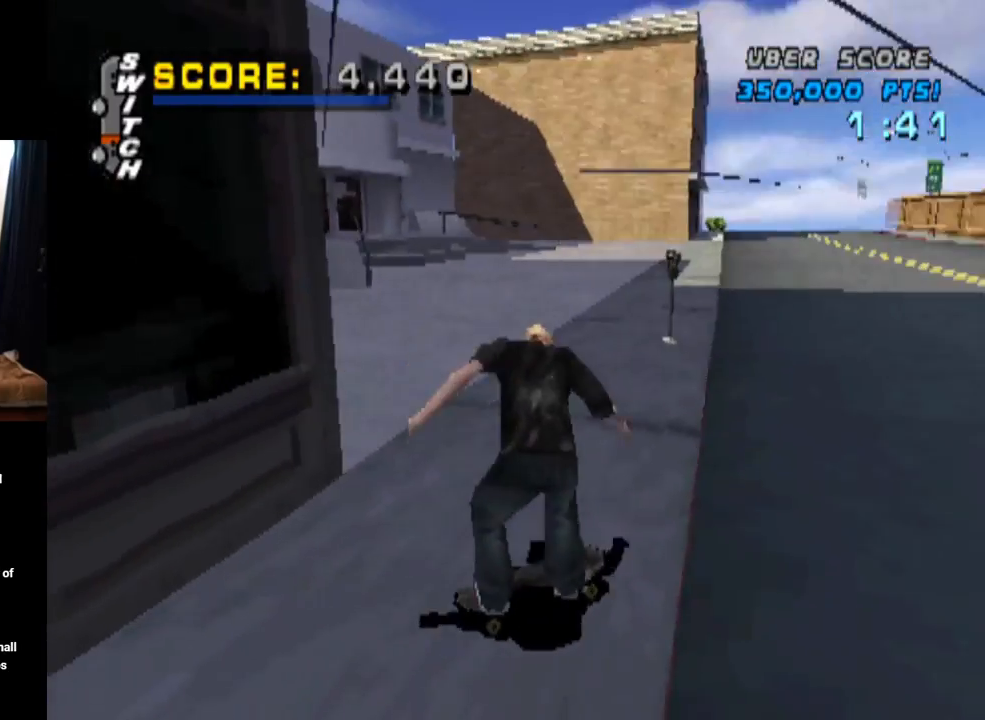
{"buttons": ["CROSS", "DPAD_DOWN", "DPAD_LEFT"], "left_stick": "center", "right_stick": "center", "events": [[16, "DPAD_DOWN", "down"]]}
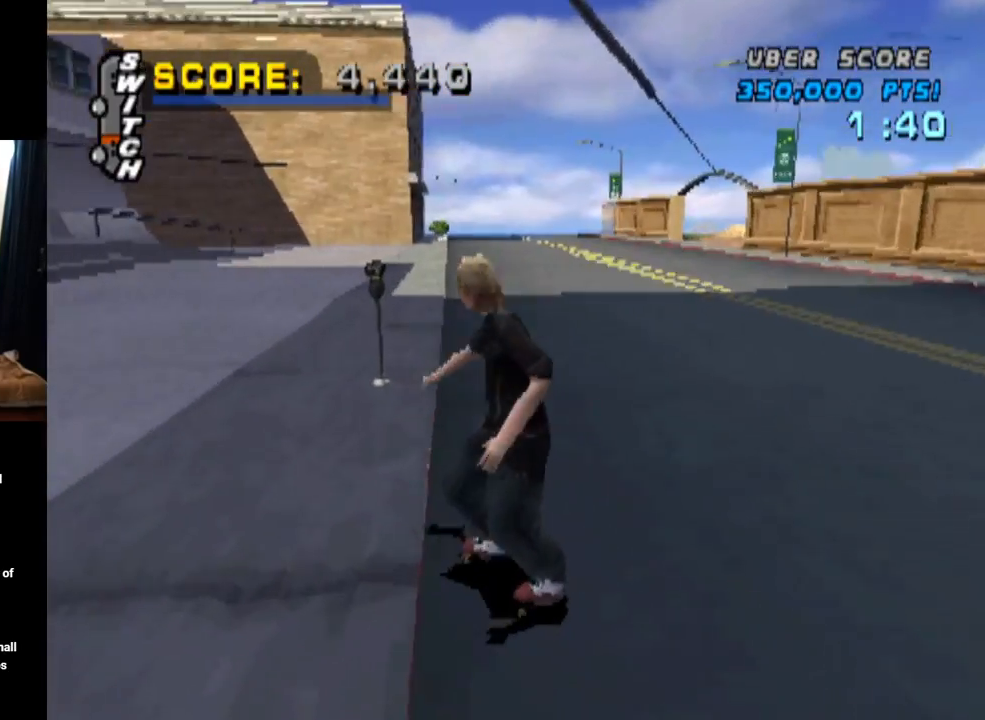
{"buttons": ["CROSS"], "left_stick": "center", "right_stick": "center", "events": [[150, "DPAD_DOWN", "up"], [167, "DPAD_LEFT", "up"]]}
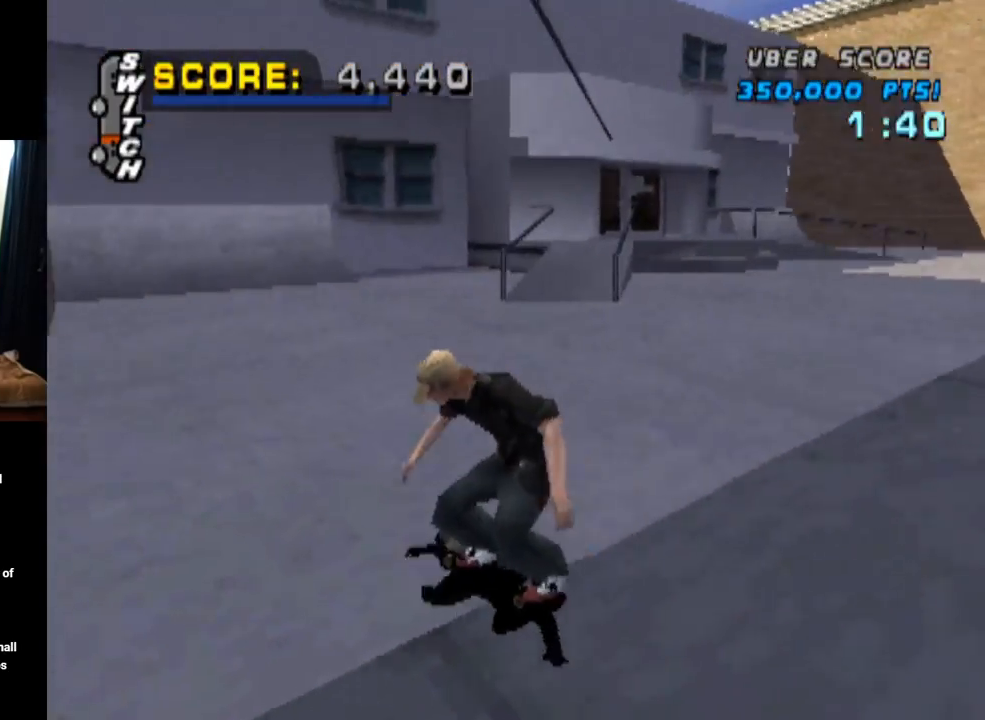
{"buttons": ["CROSS", "DPAD_RIGHT"], "left_stick": "center", "right_stick": "center", "events": [[150, "DPAD_RIGHT", "down"], [300, "DPAD_RIGHT", "up"], [434, "DPAD_RIGHT", "down"]]}
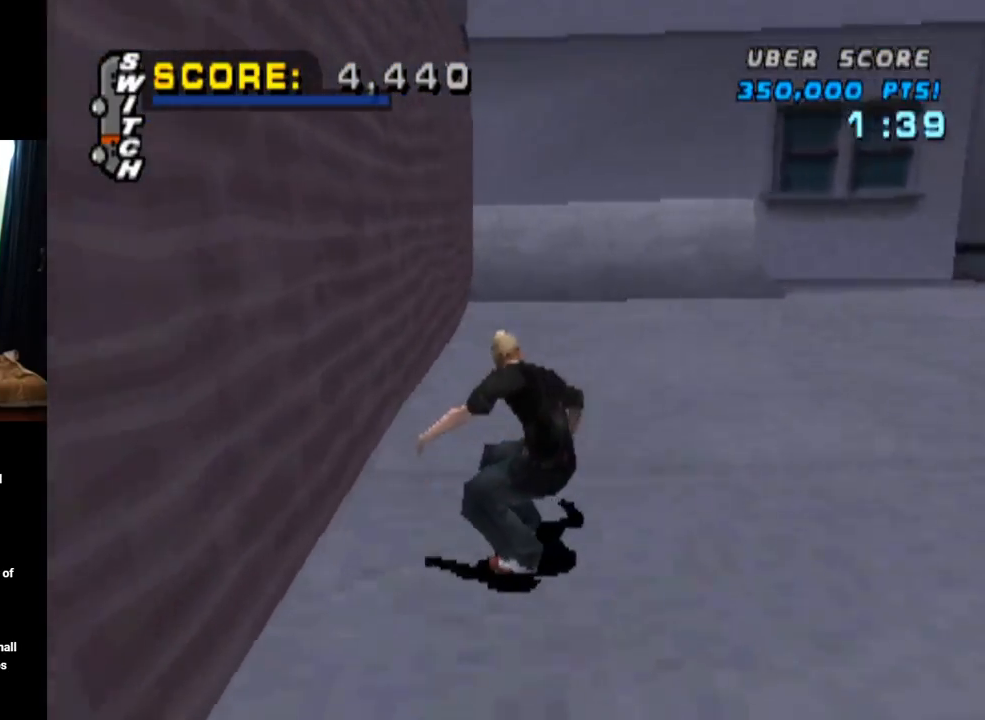
{"buttons": ["CROSS", "DPAD_LEFT"], "left_stick": "center", "right_stick": "center", "events": [[67, "DPAD_RIGHT", "up"], [301, "DPAD_LEFT", "down"]]}
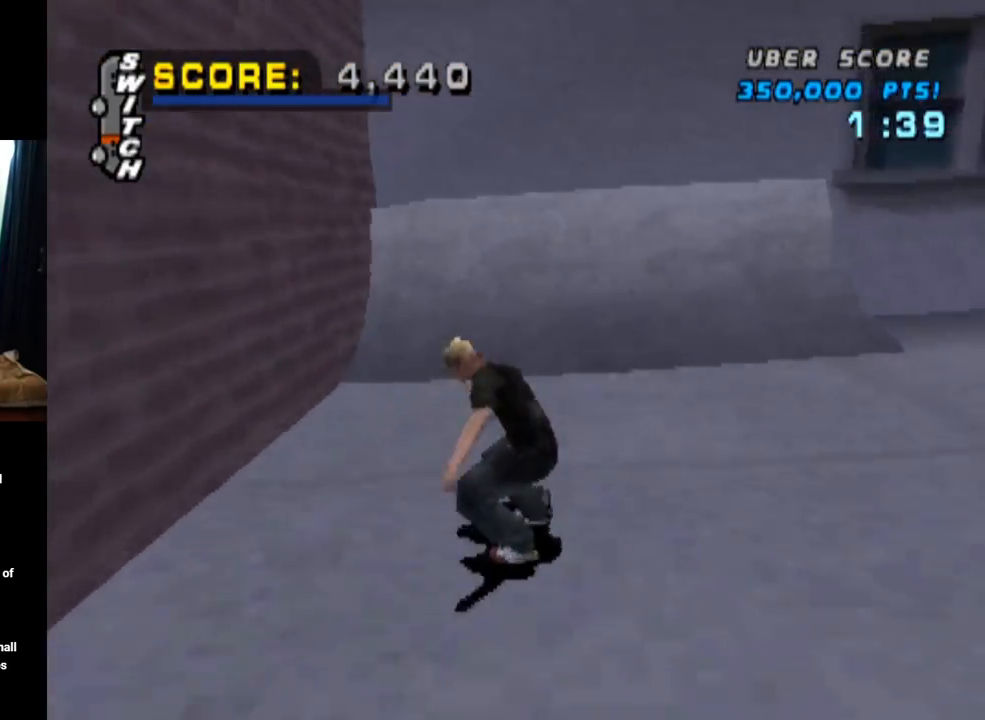
{"buttons": ["CROSS", "DPAD_UP"], "left_stick": "center", "right_stick": "center", "events": [[100, "DPAD_LEFT", "up"], [183, "DPAD_UP", "down"], [267, "DPAD_UP", "up"], [334, "DPAD_UP", "down"], [400, "DPAD_UP", "up"], [484, "DPAD_UP", "down"]]}
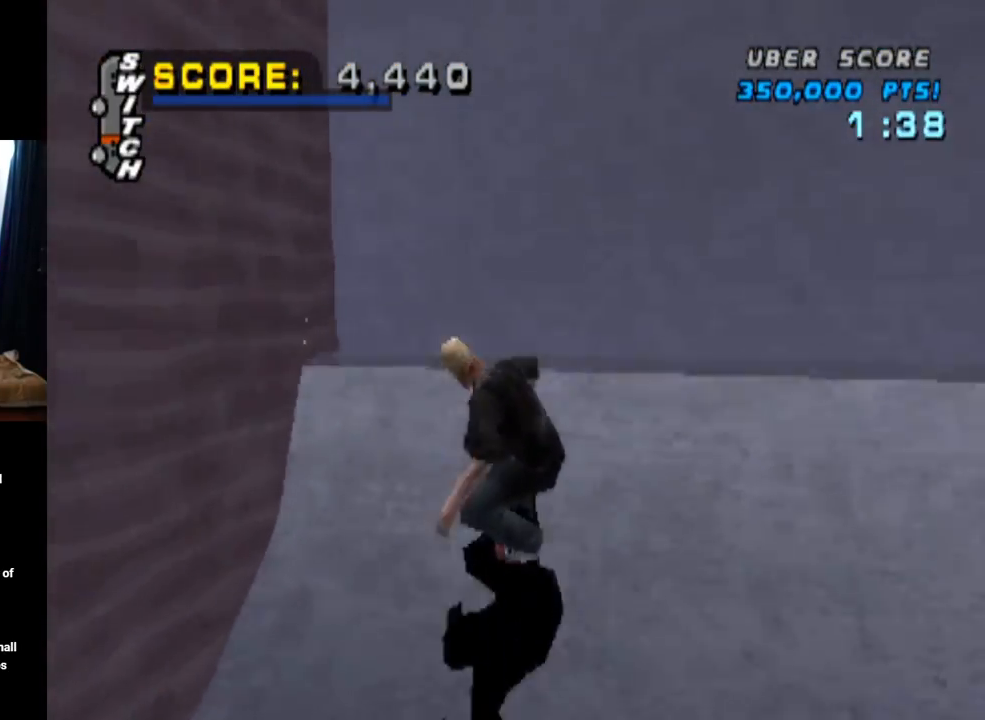
{"buttons": ["CIRCLE", "DPAD_LEFT"], "left_stick": "center", "right_stick": "center", "events": [[50, "DPAD_LEFT", "down"], [67, "CROSS", "up"], [117, "CIRCLE", "down"], [484, "DPAD_UP", "up"]]}
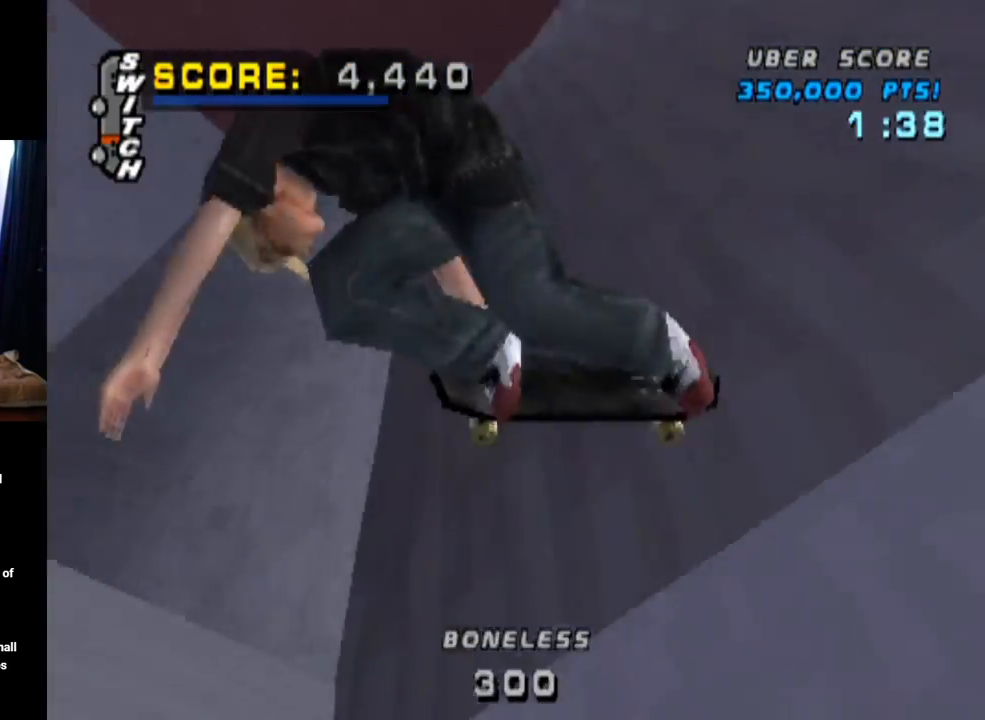
{"buttons": ["DPAD_LEFT"], "left_stick": "center", "right_stick": "center", "events": [[50, "DPAD_LEFT", "up"], [367, "DPAD_LEFT", "down"], [450, "CIRCLE", "up"]]}
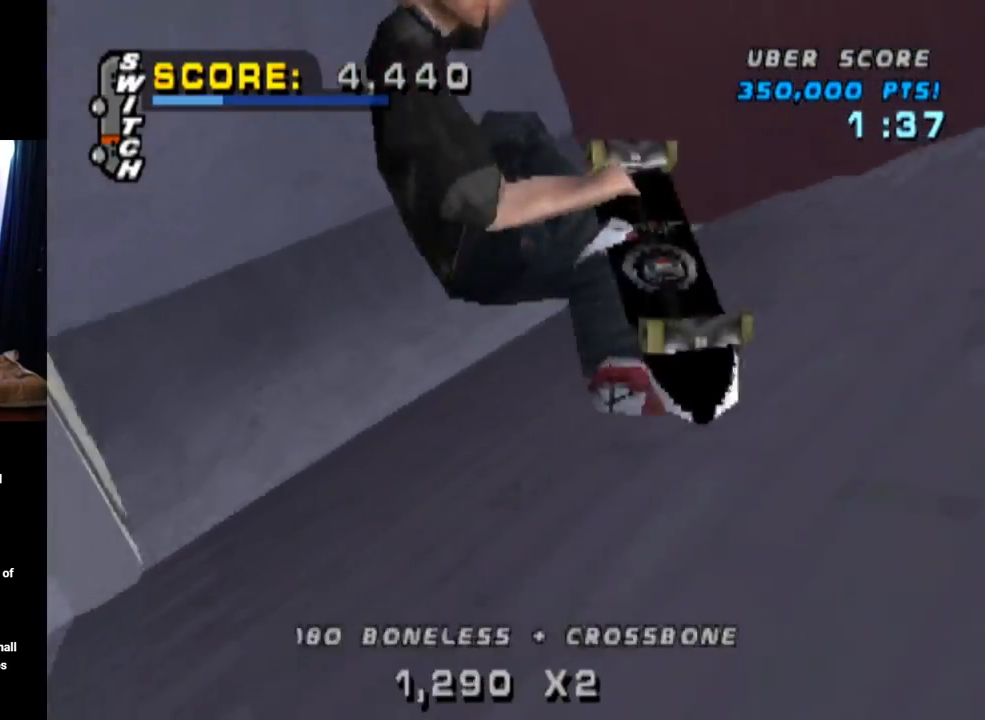
{"buttons": ["CROSS"], "left_stick": "center", "right_stick": "center", "events": [[184, "CROSS", "down"], [234, "DPAD_LEFT", "up"]]}
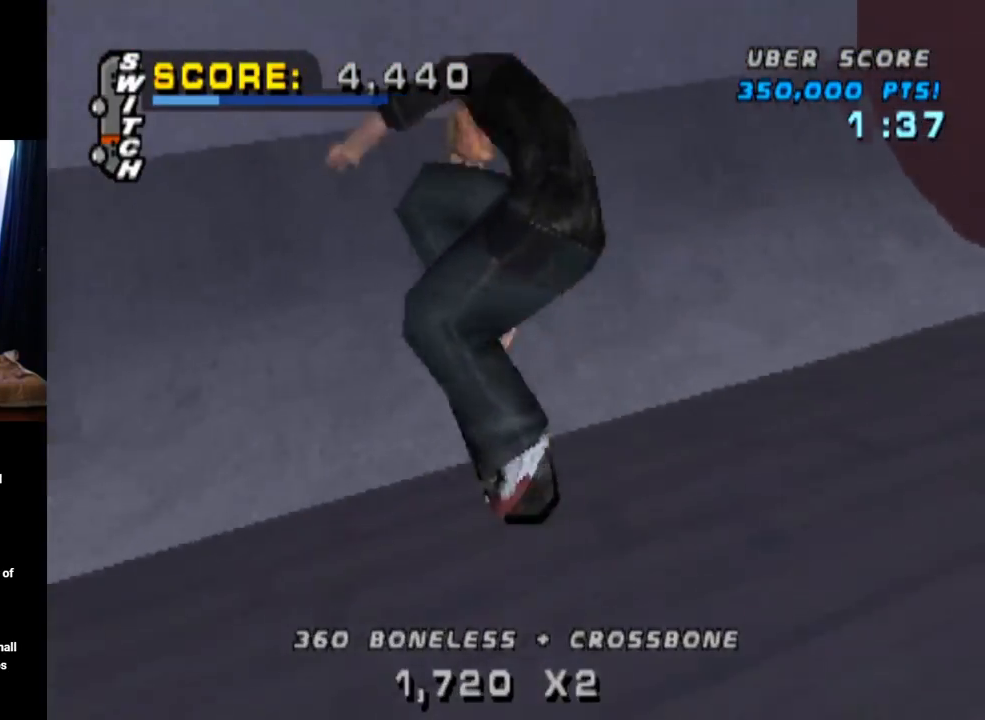
{"buttons": ["CROSS", "DPAD_RIGHT"], "left_stick": "center", "right_stick": "center", "events": [[417, "DPAD_RIGHT", "down"]]}
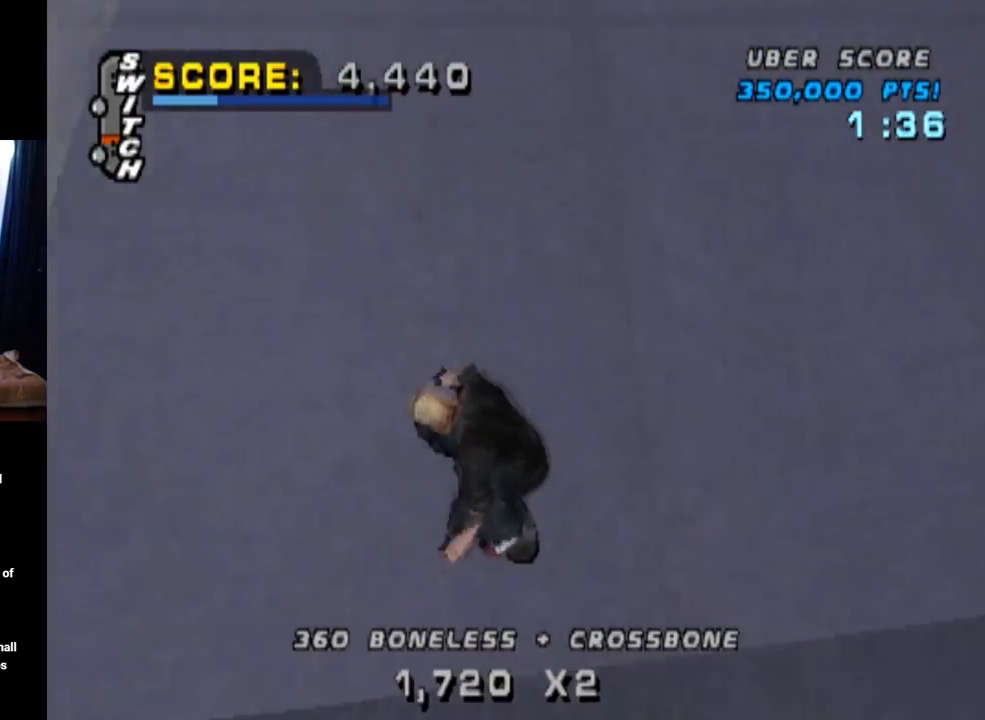
{"buttons": ["CROSS", "DPAD_RIGHT"], "left_stick": "center", "right_stick": "center", "events": [[117, "DPAD_RIGHT", "up"], [417, "DPAD_RIGHT", "down"]]}
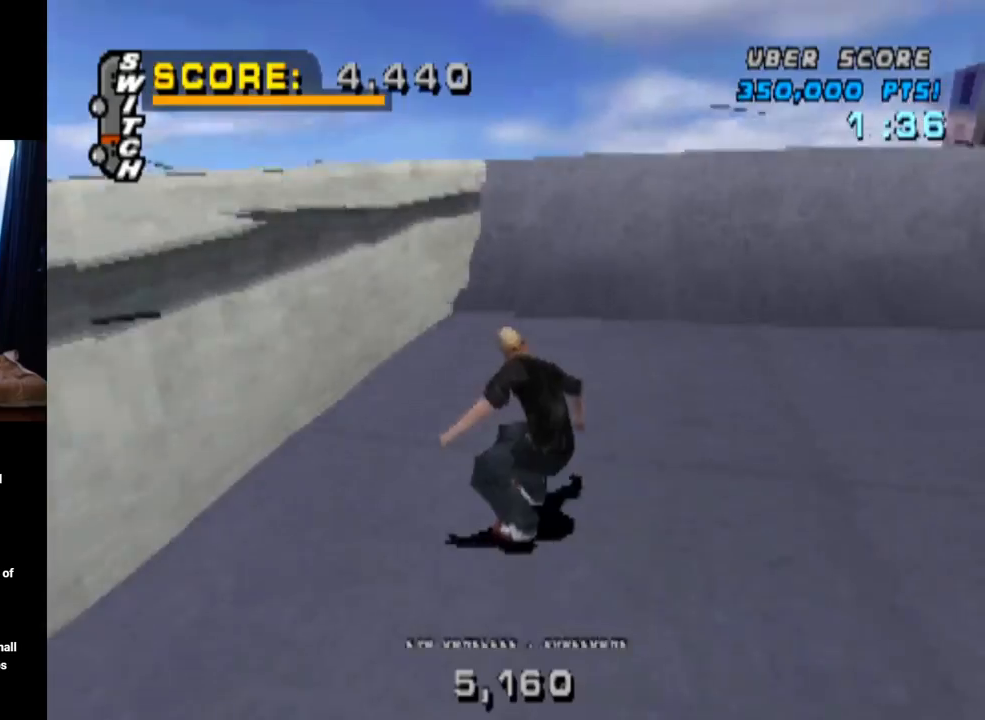
{"buttons": ["CROSS", "DPAD_LEFT"], "left_stick": "center", "right_stick": "center", "events": [[50, "DPAD_RIGHT", "up"], [350, "DPAD_LEFT", "down"]]}
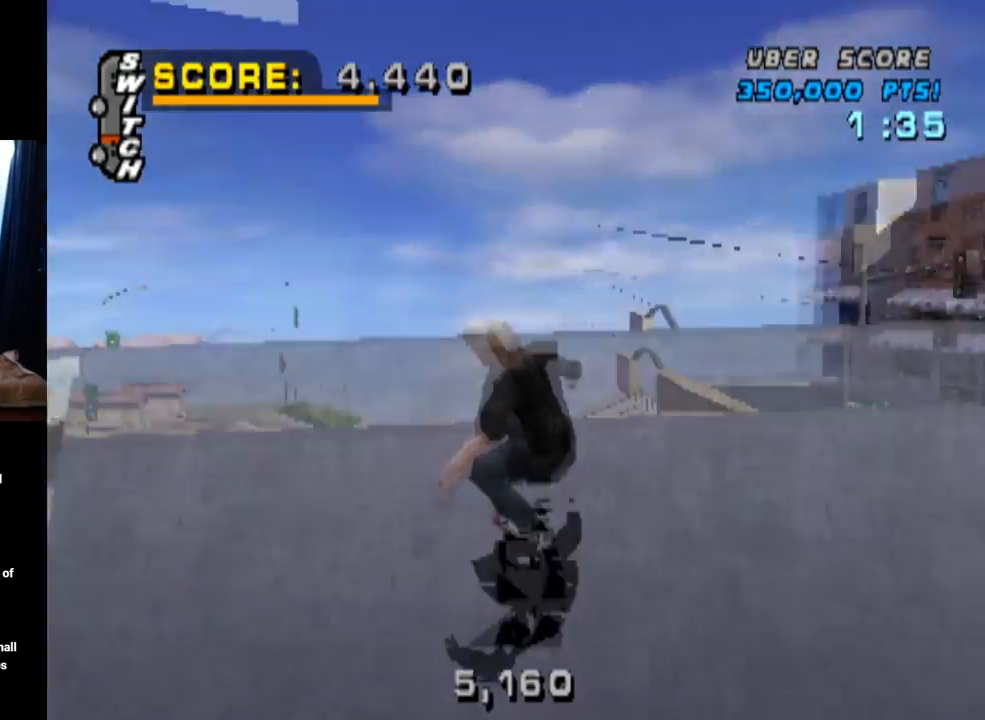
{"buttons": ["CIRCLE"], "left_stick": "center", "right_stick": "center", "events": [[34, "CROSS", "up"], [34, "DPAD_LEFT", "up"], [100, "CIRCLE", "down"], [184, "DPAD_LEFT", "down"], [267, "DPAD_LEFT", "up"]]}
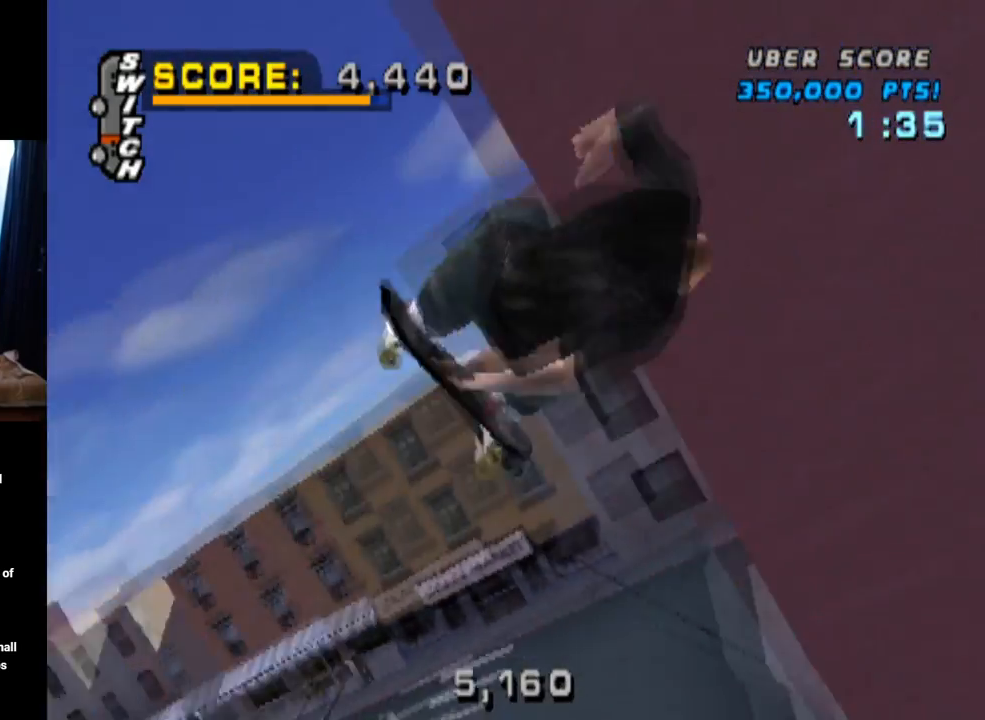
{"buttons": ["CIRCLE"], "left_stick": "center", "right_stick": "center", "events": []}
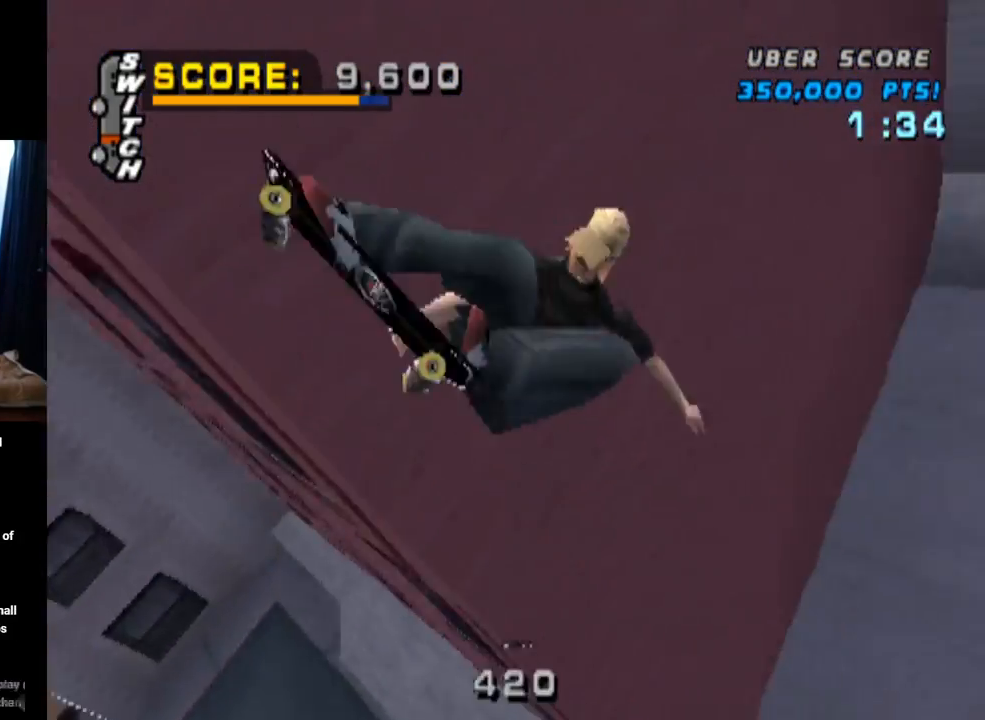
{"buttons": [], "left_stick": "center", "right_stick": "center", "events": [[401, "CIRCLE", "up"]]}
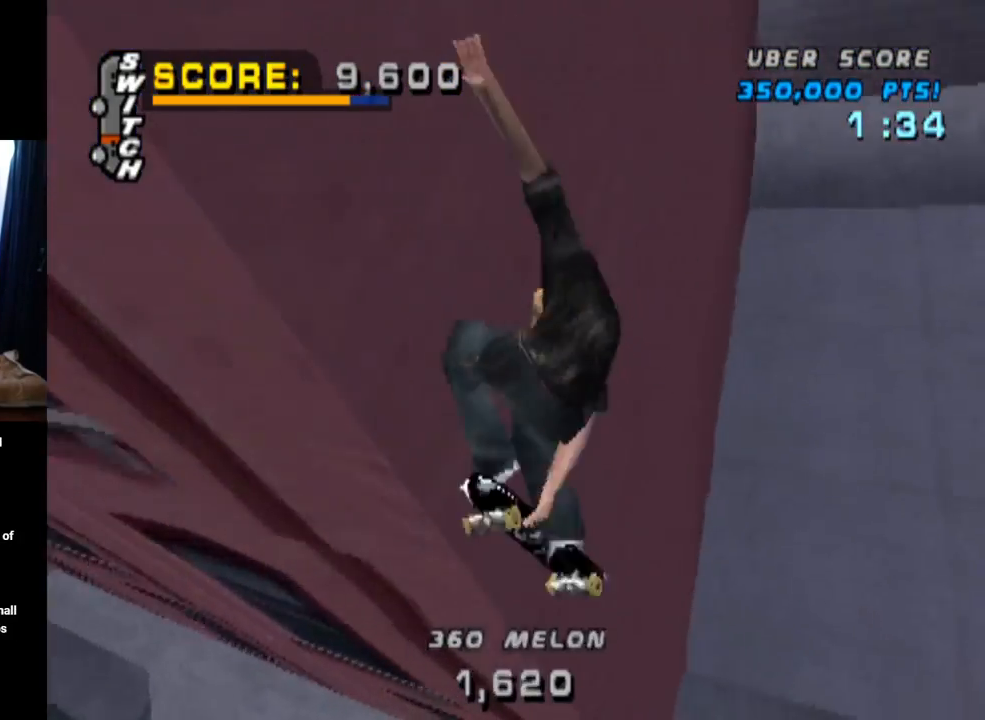
{"buttons": ["TRIANGLE"], "left_stick": "center", "right_stick": "center", "events": [[117, "TRIANGLE", "down"]]}
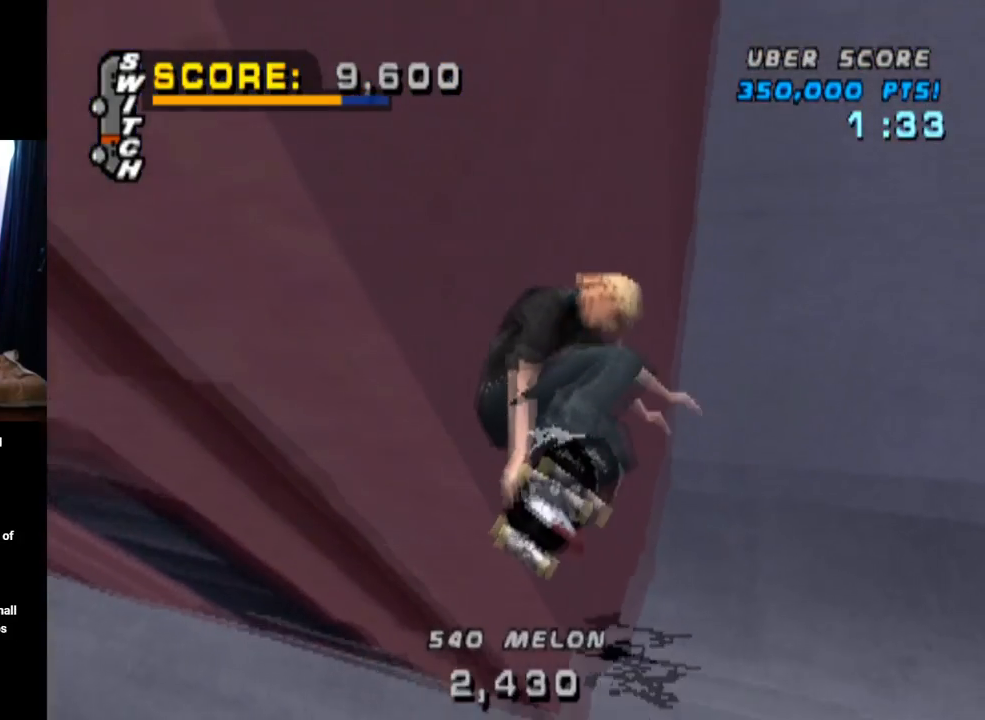
{"buttons": ["CROSS"], "left_stick": "center", "right_stick": "center", "events": [[201, "CROSS", "down"], [251, "TRIANGLE", "up"]]}